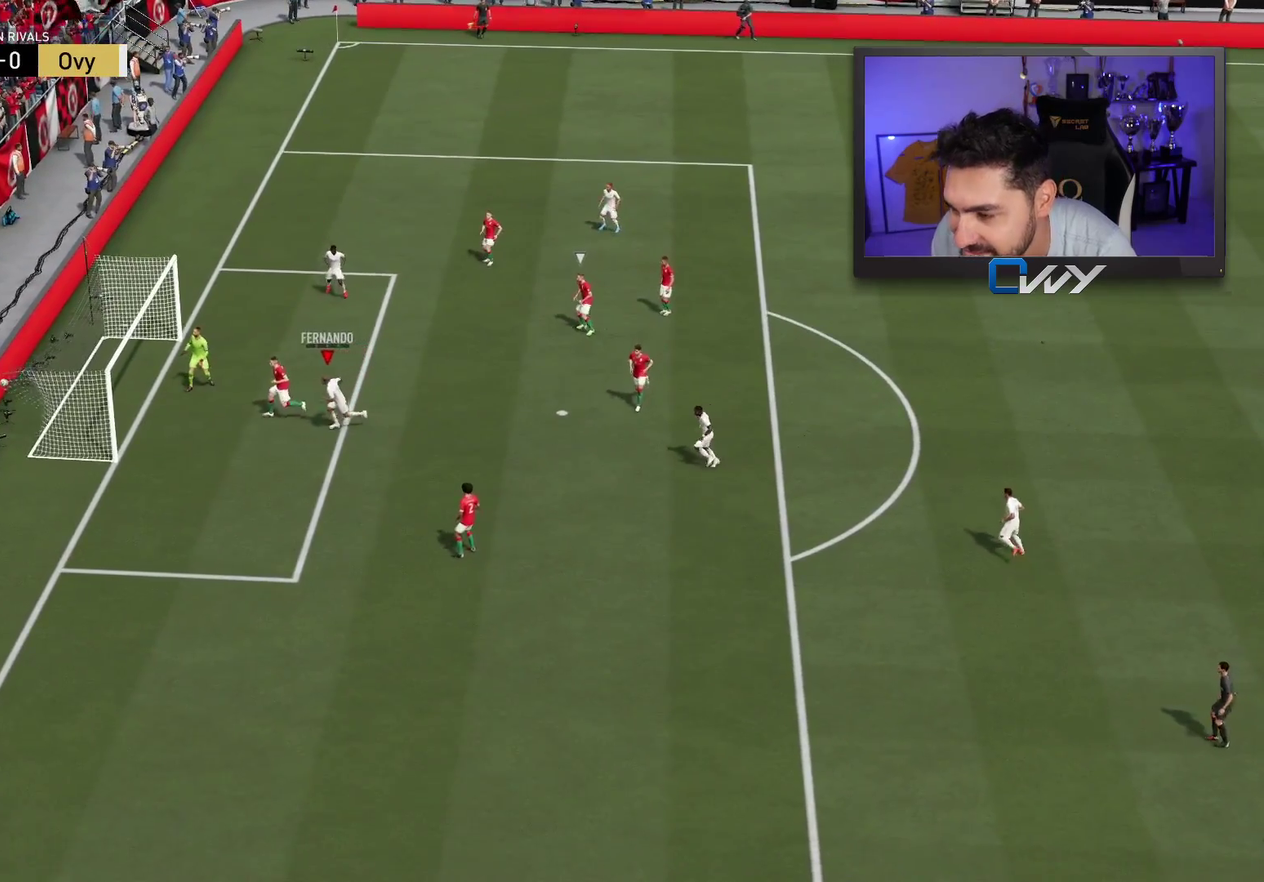
Gameplay with a controller (PlayStation layout); each line is a JSON object with the inputs held at the frame after it (dt_ms = milliseconds from this image to that frame). "events" lists button and stick changes between this image and that frame as [ms after this image, input, new state], when the widget could be followed in between. Not read: L1.
{"dt_ms": 400, "buttons": [], "left_stick": "center", "right_stick": "center", "events": []}
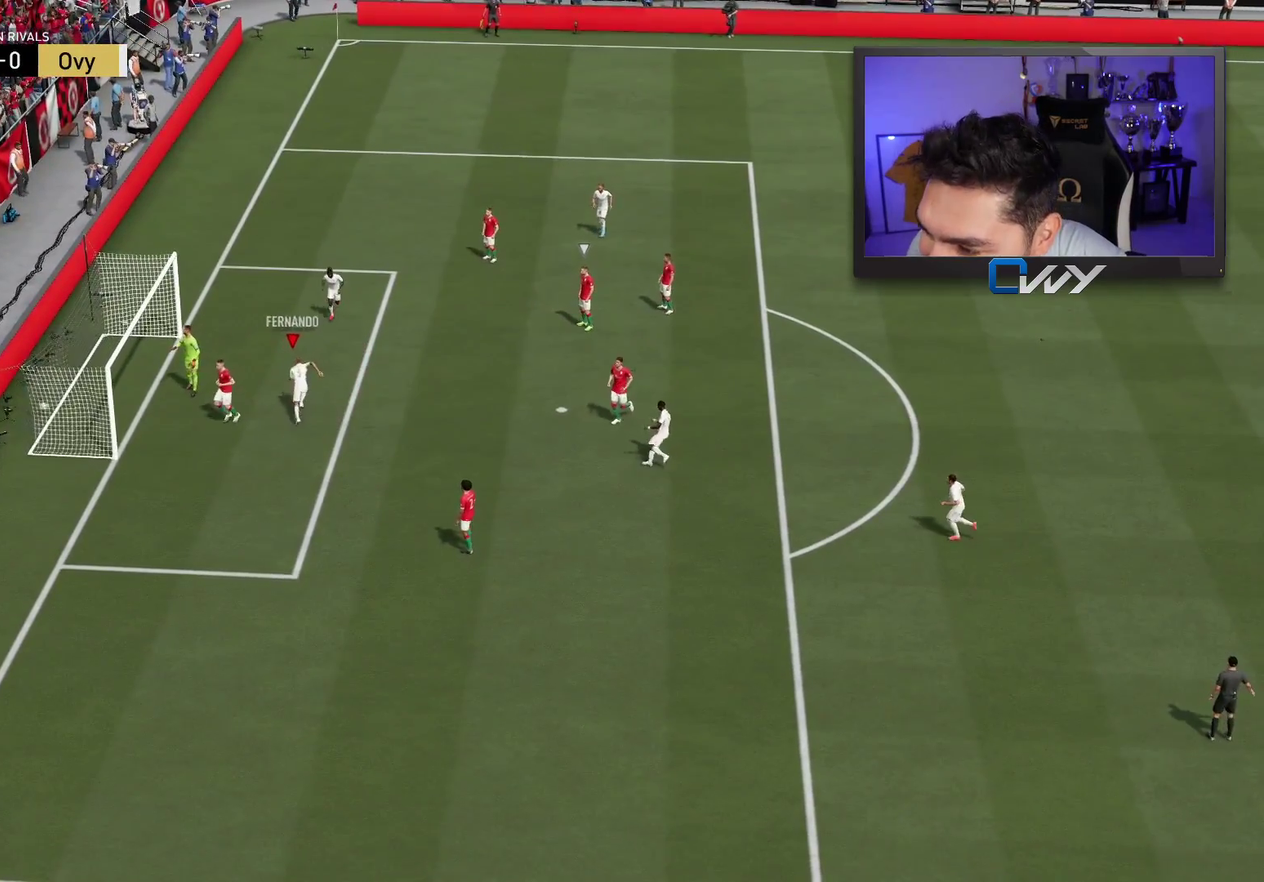
{"dt_ms": 500, "buttons": [], "left_stick": "center", "right_stick": "center", "events": []}
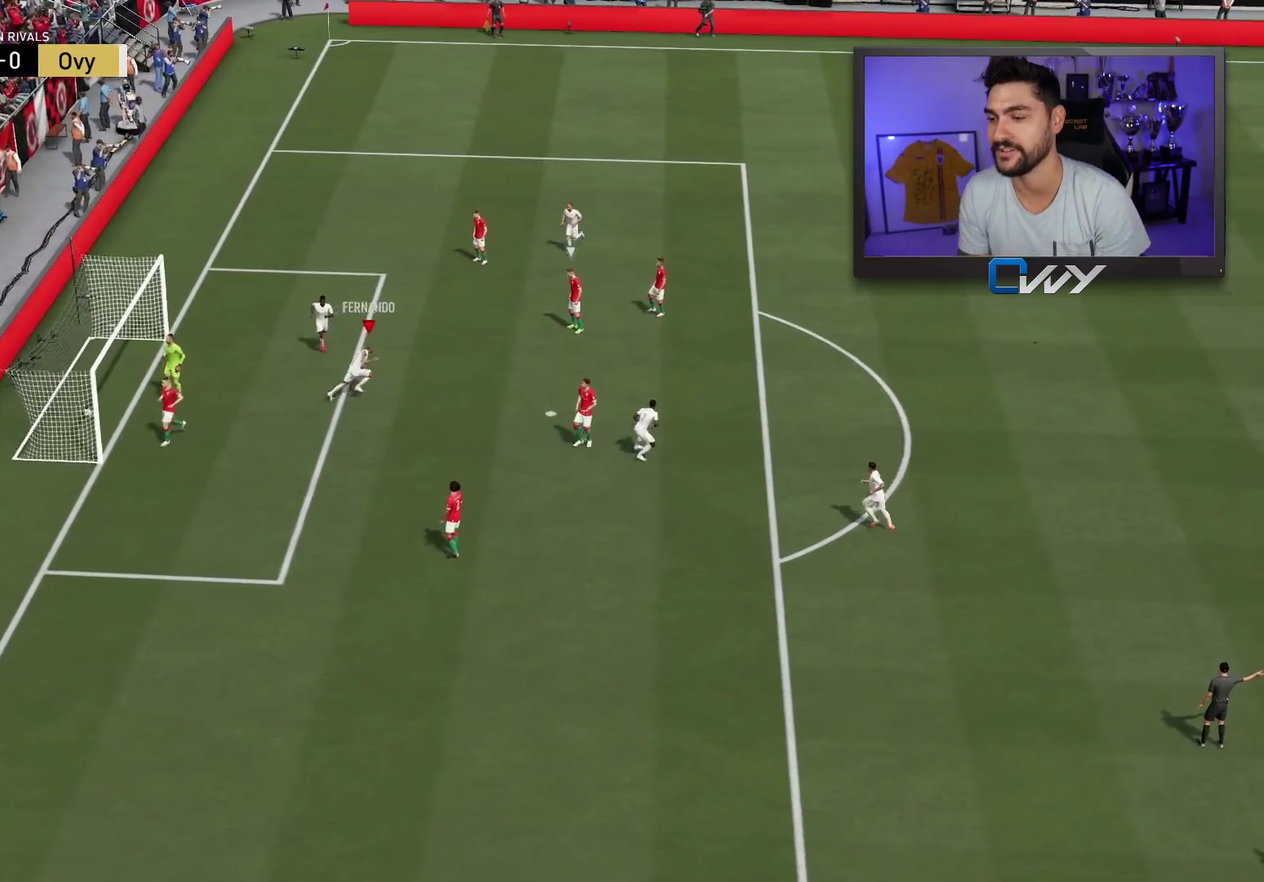
{"dt_ms": 500, "buttons": [], "left_stick": "center", "right_stick": "center", "events": []}
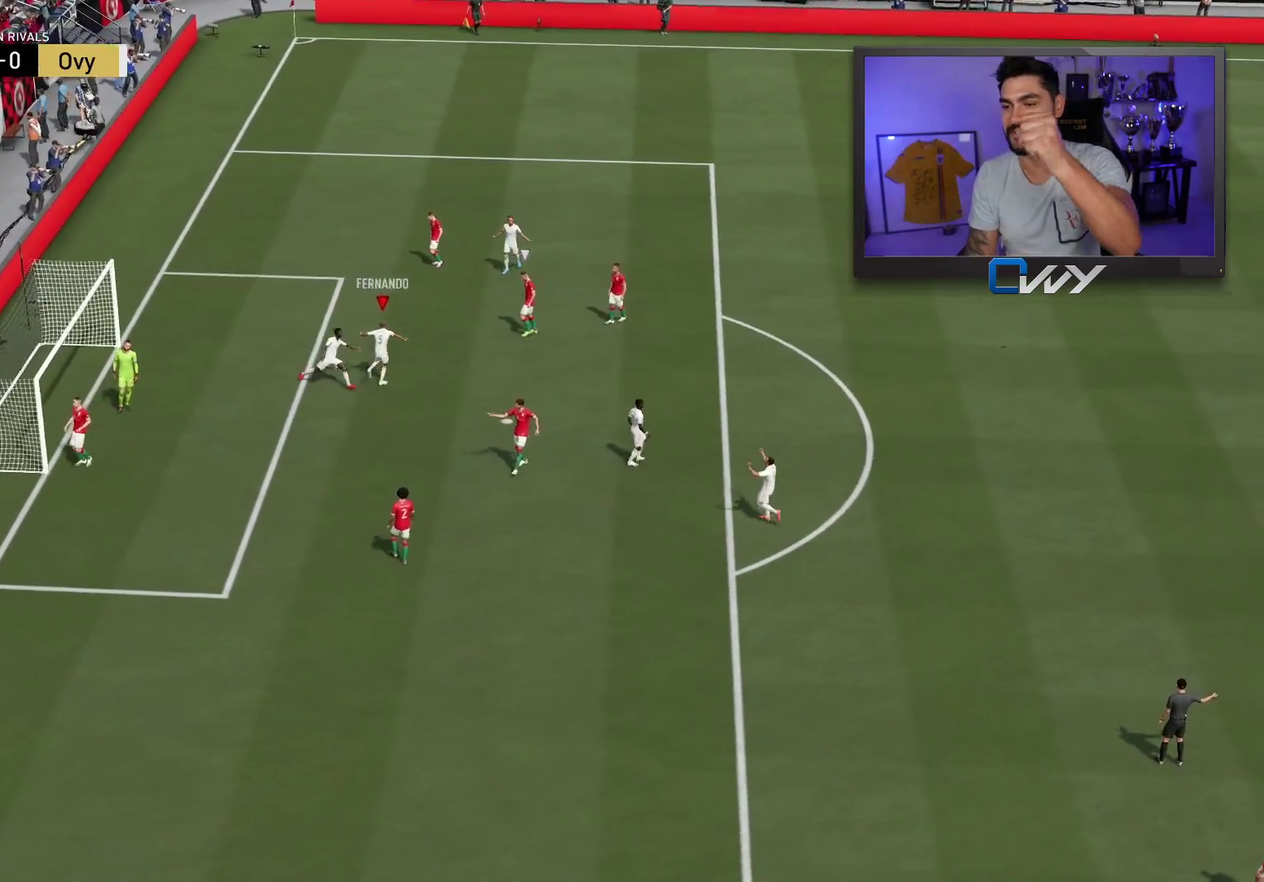
{"dt_ms": 400, "buttons": [], "left_stick": "center", "right_stick": "center", "events": []}
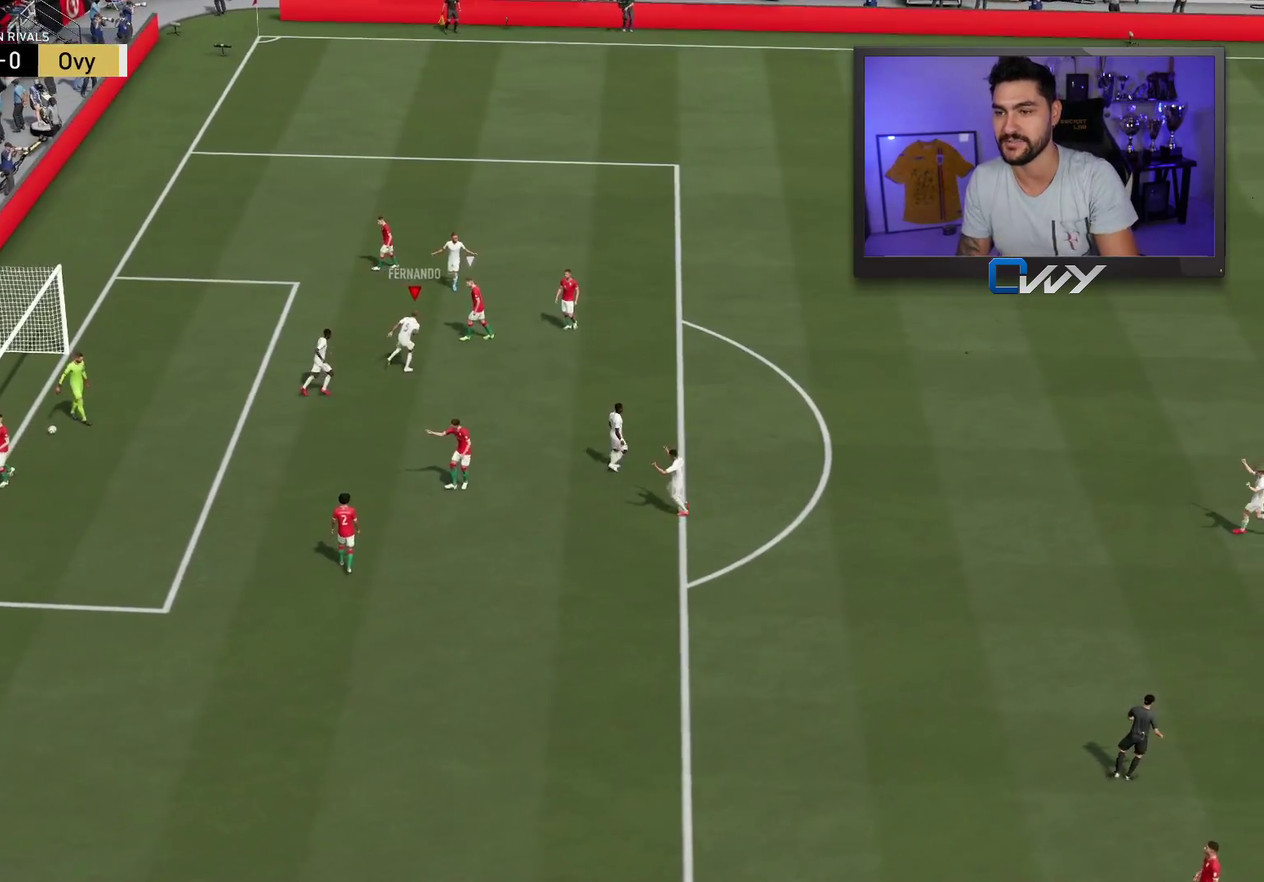
{"dt_ms": 400, "buttons": [], "left_stick": "center", "right_stick": "center", "events": []}
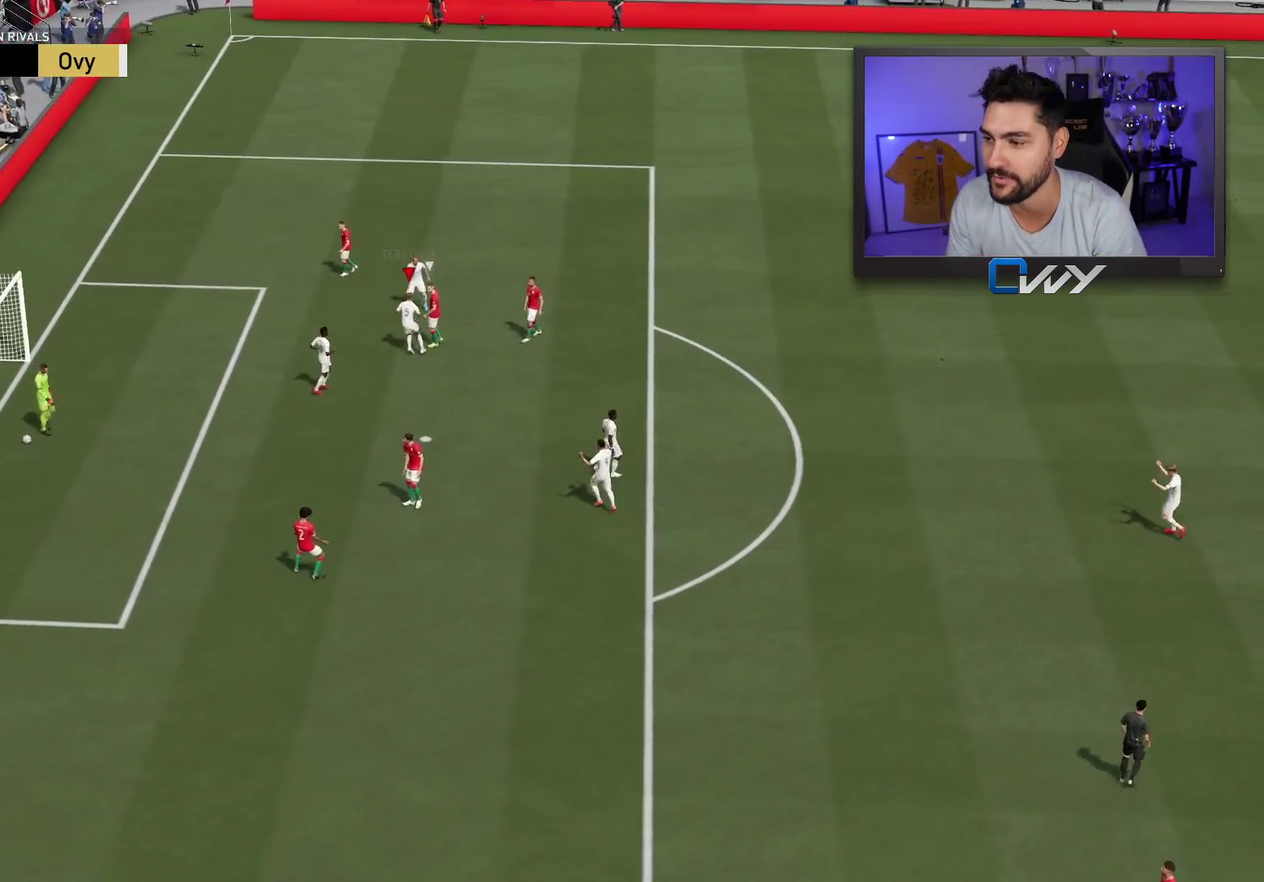
{"dt_ms": 400, "buttons": [], "left_stick": "center", "right_stick": "center", "events": [[300, "CROSS", "down"], [300, "R1", "down"], [400, "CROSS", "up"], [400, "R1", "up"]]}
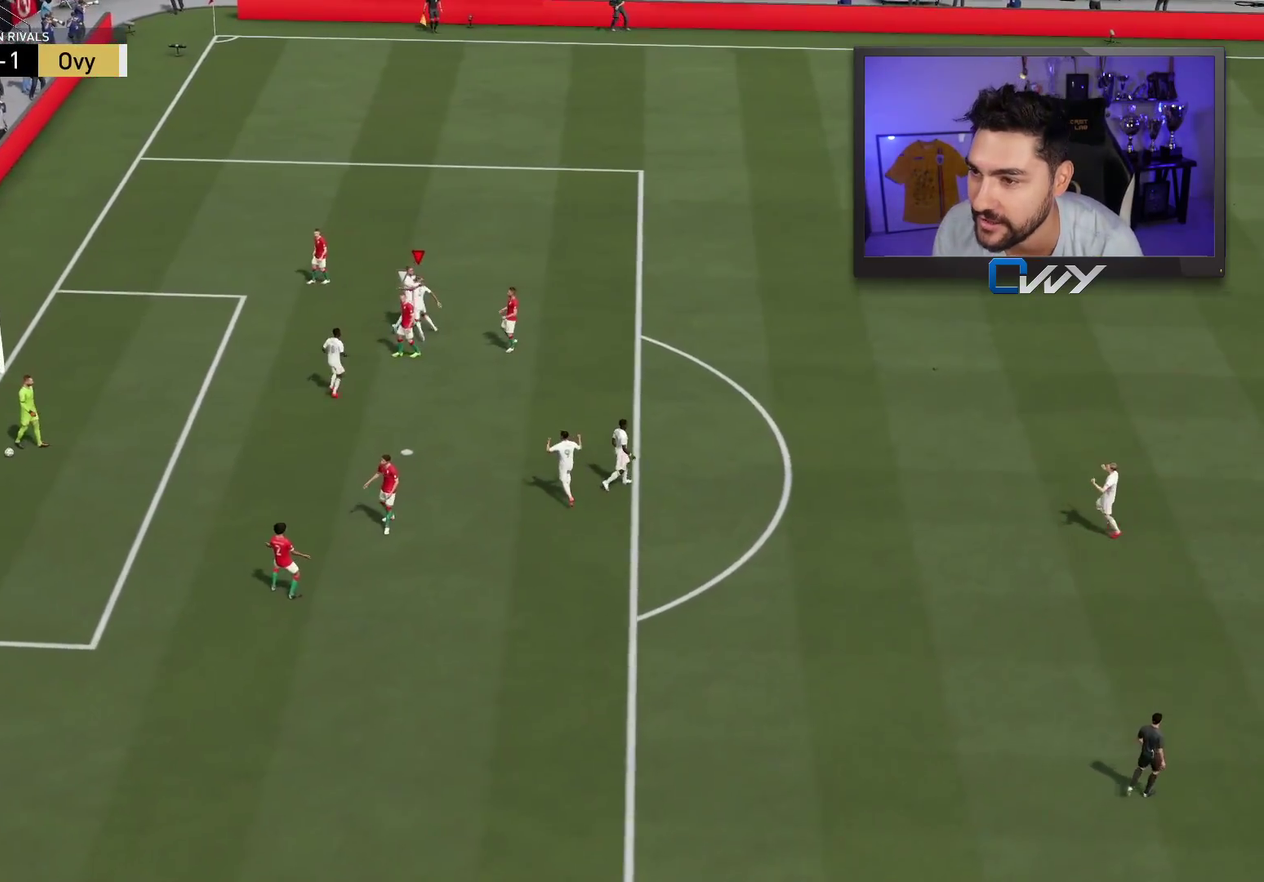
{"dt_ms": 600, "buttons": [], "left_stick": "center", "right_stick": "center", "events": []}
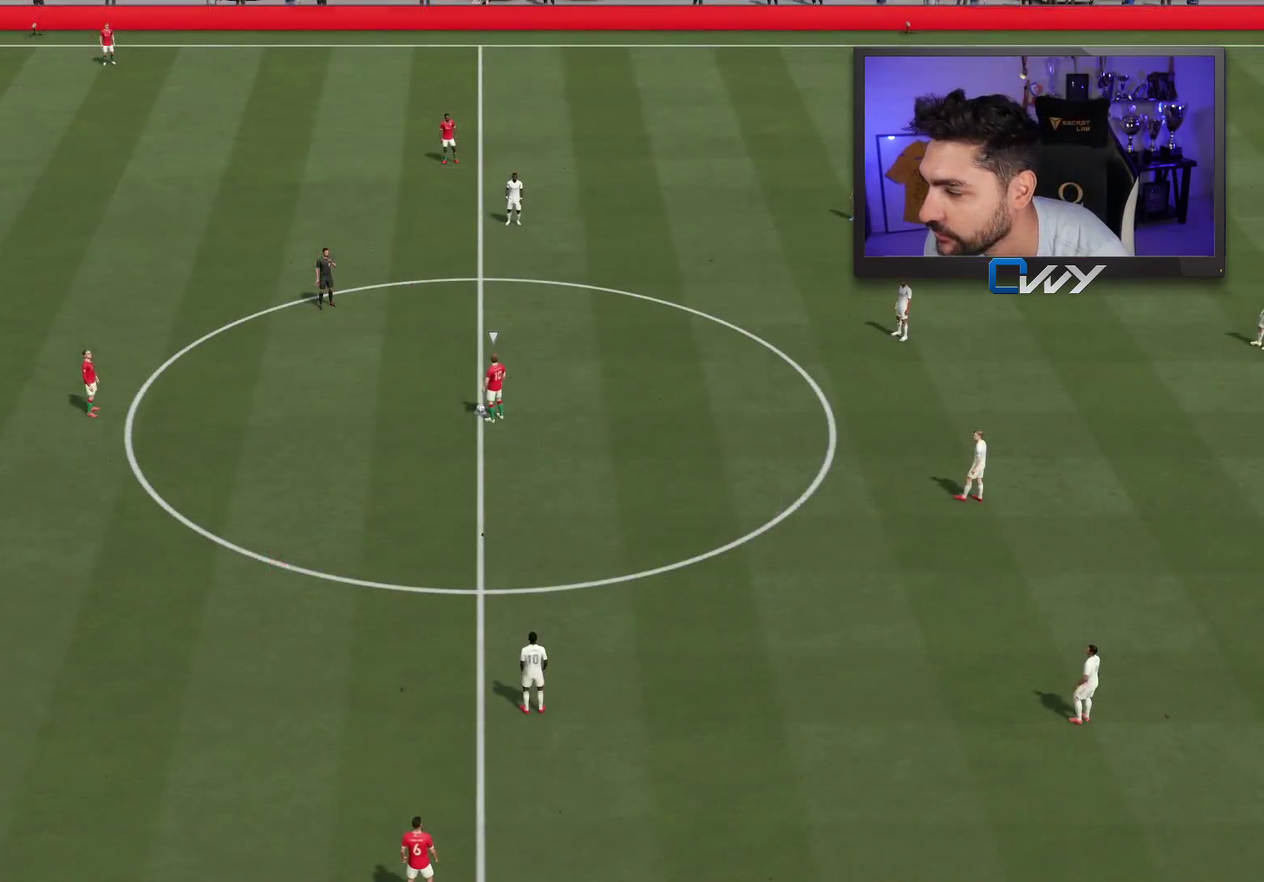
{"dt_ms": 600, "buttons": [], "left_stick": "up-left", "right_stick": "center", "events": [[450, "right_stick", "down-left"], [533, "right_stick", "center"], [600, "left_stick", "up-left"]]}